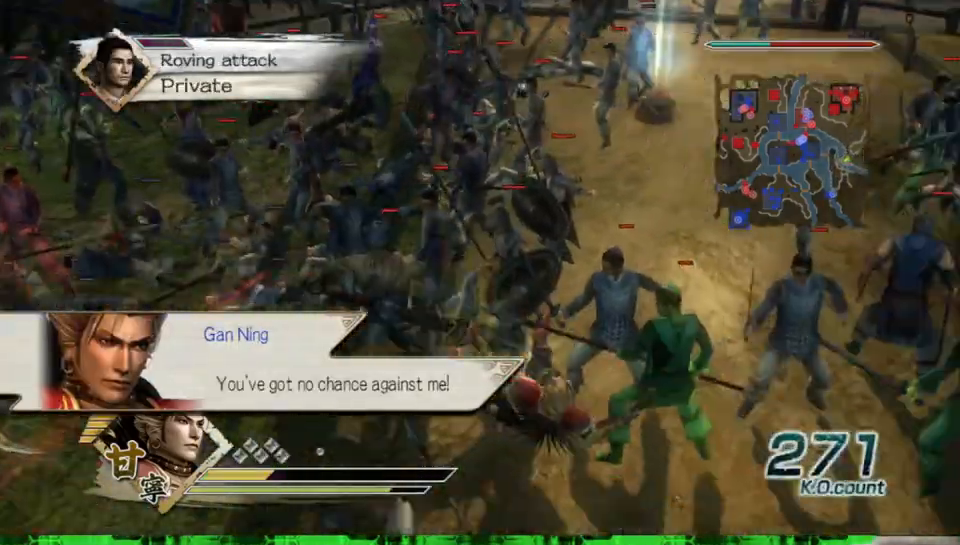
Gameplay with a controller (Xbox layout); each line is a JSON object with the inputs held at the frame after it. "events" lists button and stick changes between this image and that frame as [ms after this image, input, new state], when the widget could be followed in between. Not read: L3 R3.
{"buttons": ["X"], "left_stick": "down-right", "right_stick": "center"}
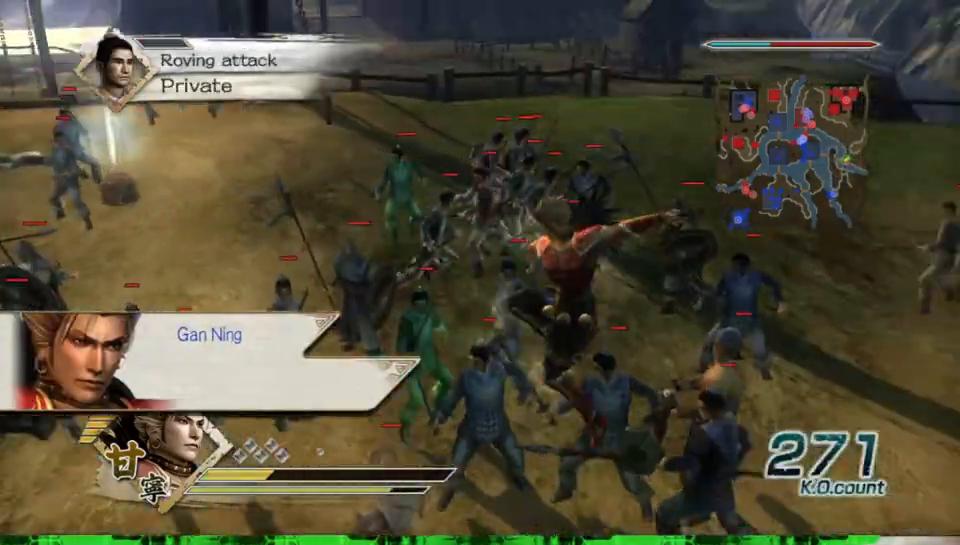
{"buttons": [], "left_stick": "up-right", "right_stick": "center"}
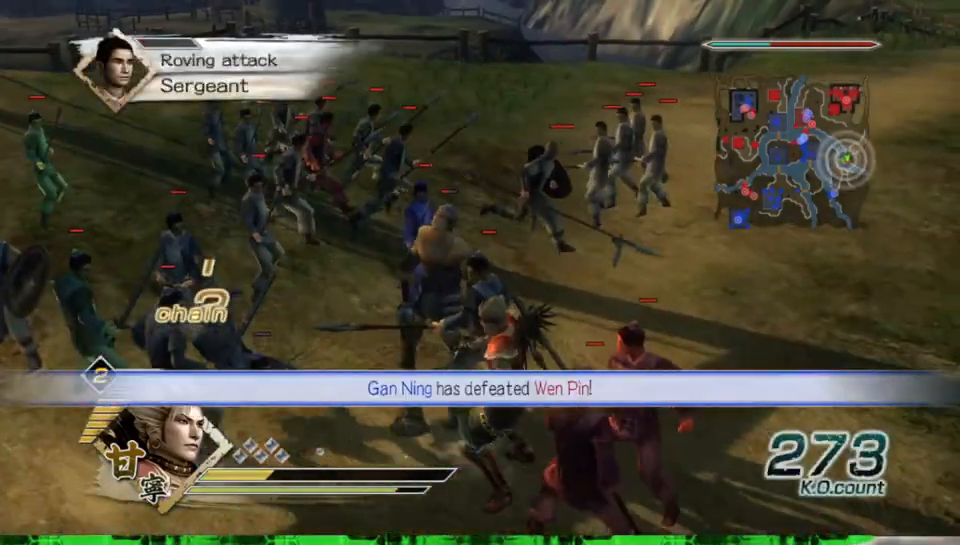
{"buttons": [], "left_stick": "up-right", "right_stick": "center", "events": [[67, "left_stick", "up"], [433, "left_stick", "up-right"]]}
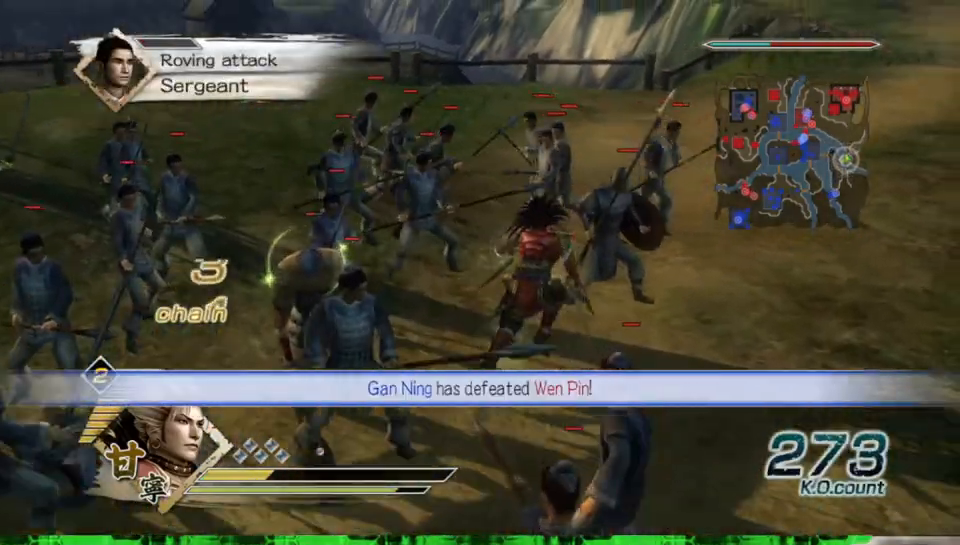
{"buttons": [], "left_stick": "up", "right_stick": "center", "events": [[117, "right_stick", "left"], [267, "left_stick", "up"], [300, "right_stick", "center"]]}
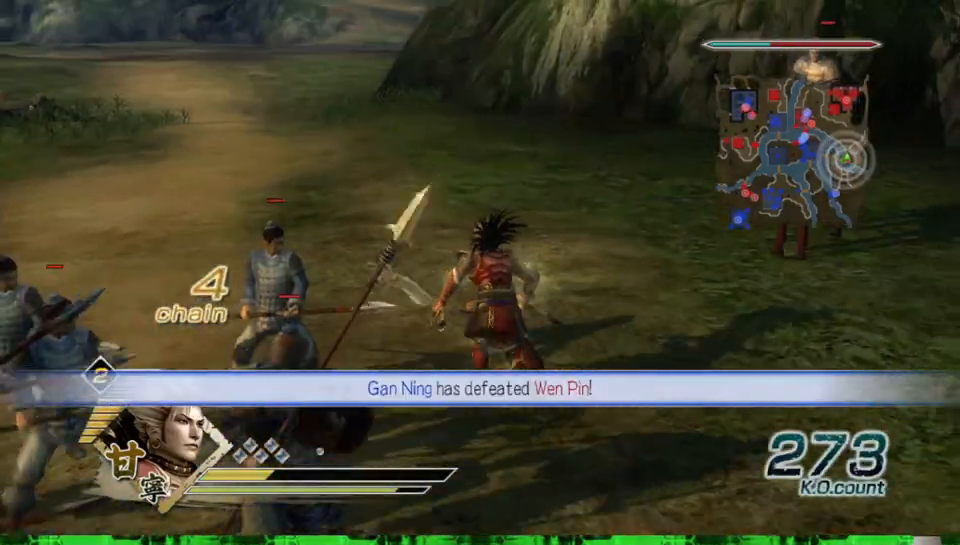
{"buttons": [], "left_stick": "up", "right_stick": "center", "events": [[250, "left_stick", "up-right"], [350, "right_stick", "left"], [450, "left_stick", "up"], [500, "right_stick", "center"]]}
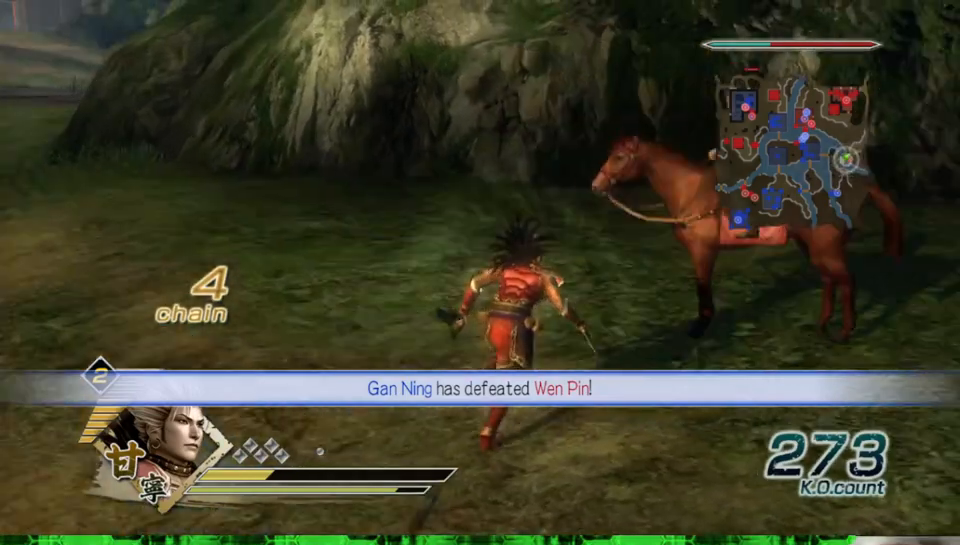
{"buttons": [], "left_stick": "left", "right_stick": "right", "events": [[150, "left_stick", "up-left"], [183, "R2", "down"], [283, "R2", "up"], [283, "left_stick", "left"], [483, "right_stick", "right"]]}
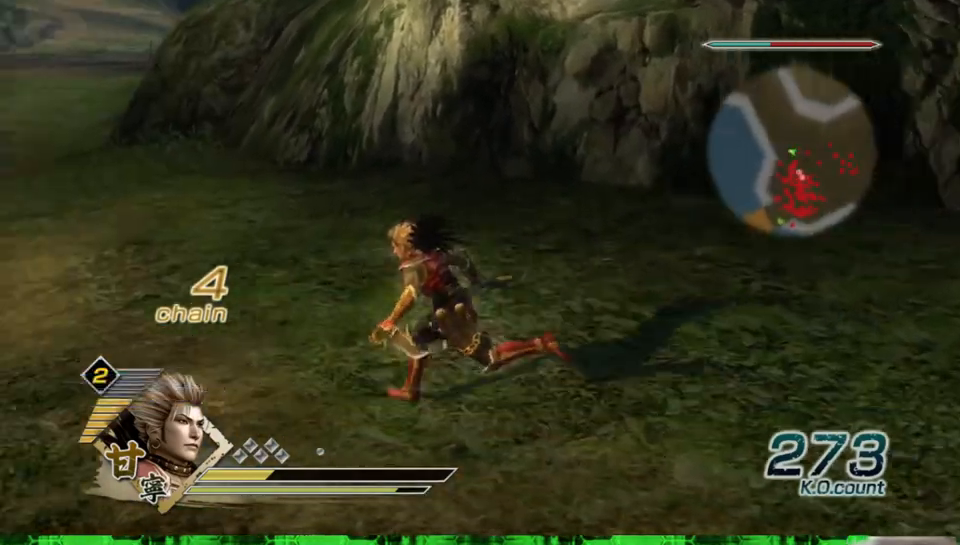
{"buttons": [], "left_stick": "up", "right_stick": "center", "events": [[150, "left_stick", "up"], [167, "right_stick", "center"]]}
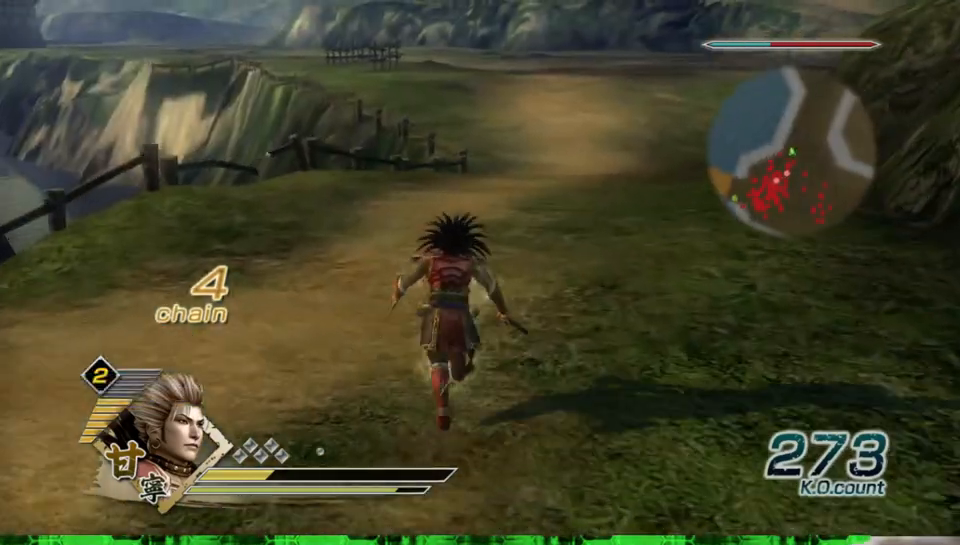
{"buttons": [], "left_stick": "up-right", "right_stick": "left", "events": [[233, "left_stick", "up-right"], [267, "right_stick", "left"]]}
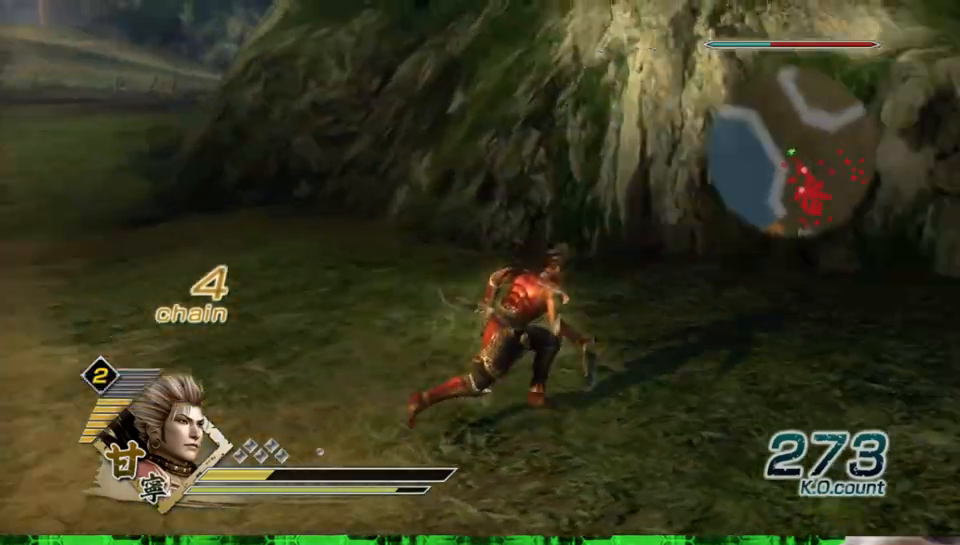
{"buttons": [], "left_stick": "up", "right_stick": "center", "events": [[250, "left_stick", "up"], [333, "right_stick", "center"]]}
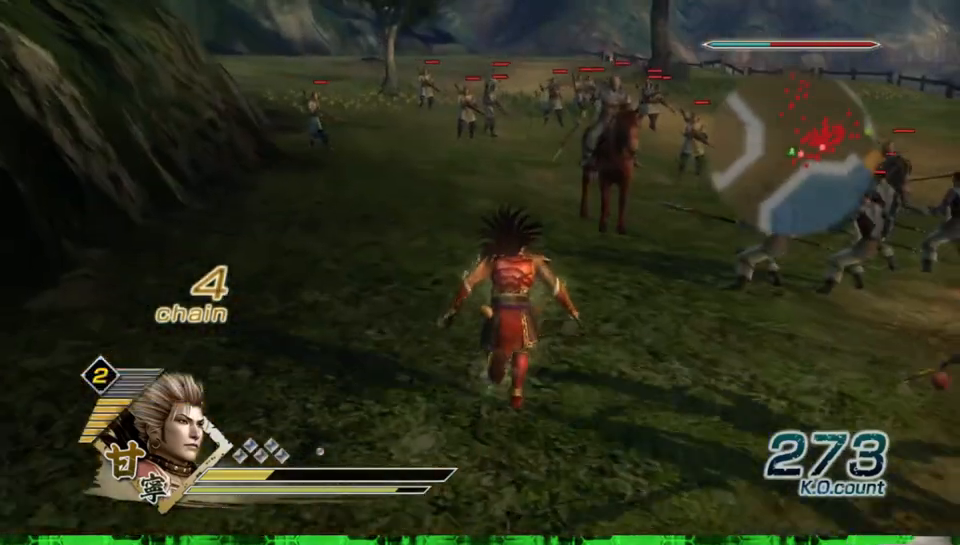
{"buttons": [], "left_stick": "up", "right_stick": "center", "events": []}
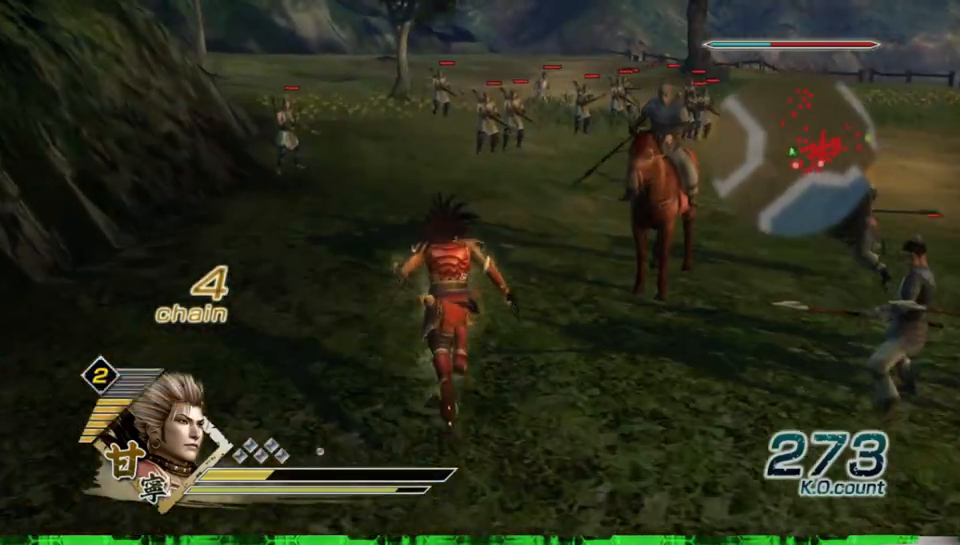
{"buttons": [], "left_stick": "up", "right_stick": "center", "events": []}
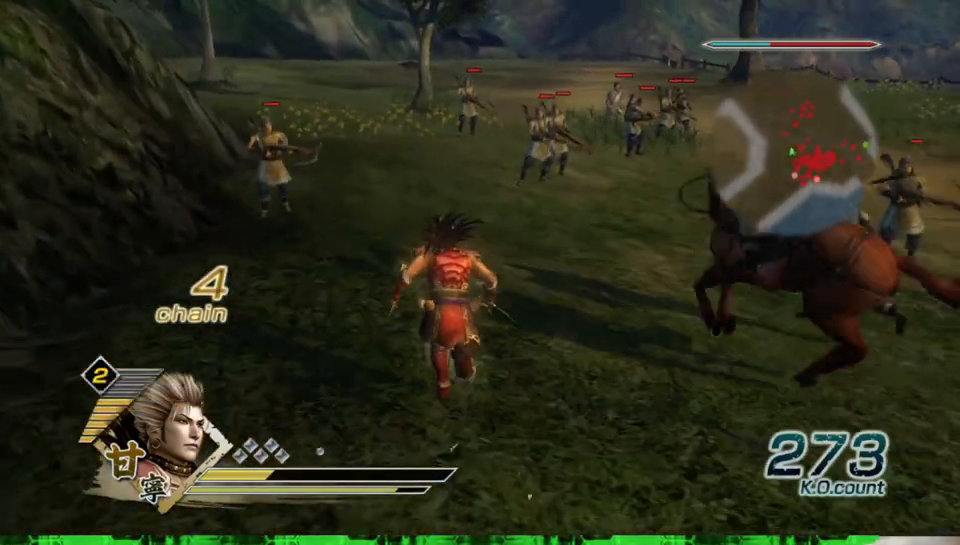
{"buttons": [], "left_stick": "up", "right_stick": "center", "events": []}
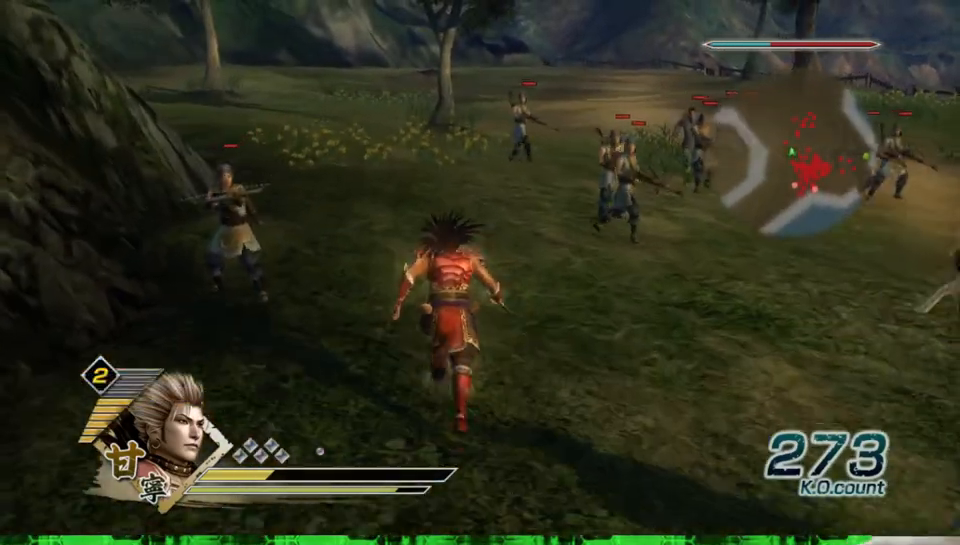
{"buttons": [], "left_stick": "up", "right_stick": "center", "events": [[133, "right_stick", "right"], [250, "right_stick", "center"]]}
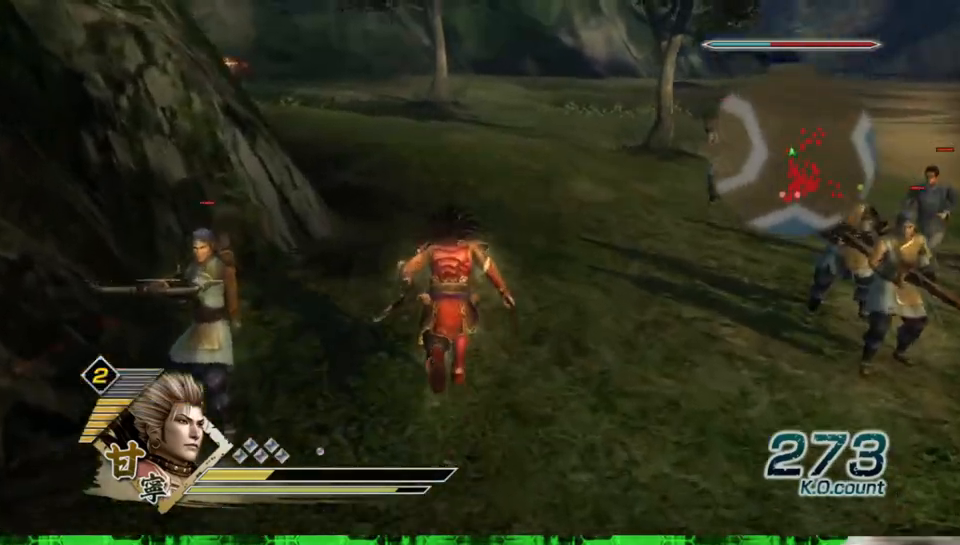
{"buttons": [], "left_stick": "up", "right_stick": "center", "events": [[267, "right_stick", "right"], [383, "right_stick", "center"]]}
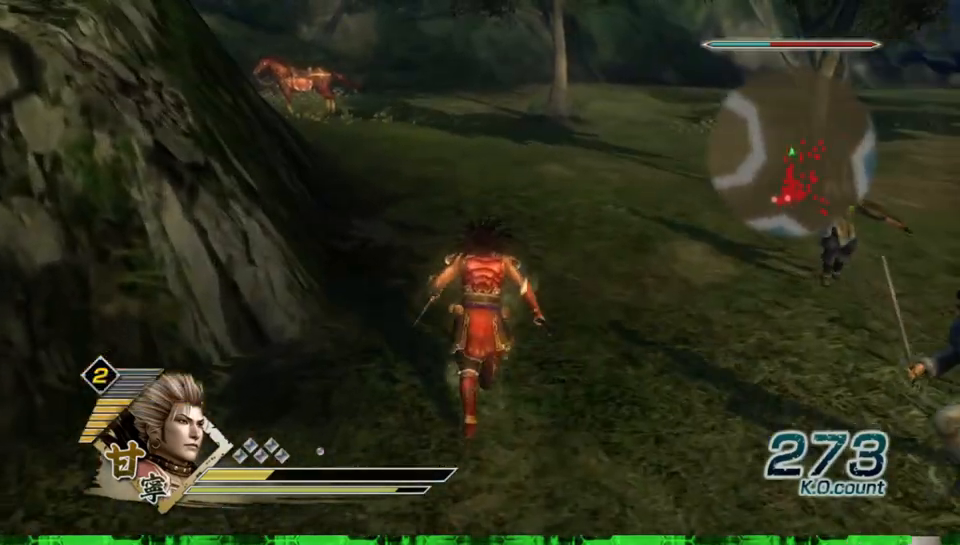
{"buttons": [], "left_stick": "up", "right_stick": "center", "events": []}
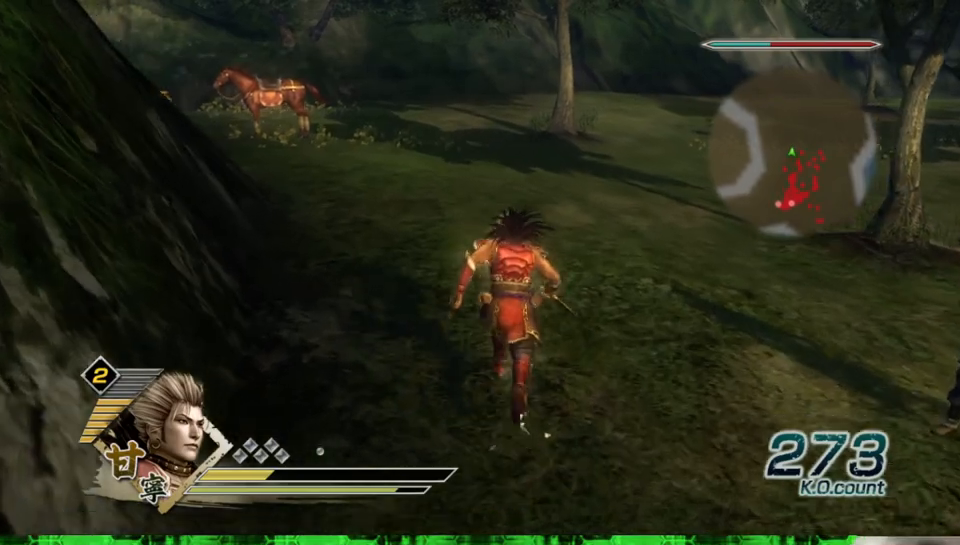
{"buttons": [], "left_stick": "up", "right_stick": "center", "events": [[50, "right_stick", "right"], [200, "right_stick", "center"]]}
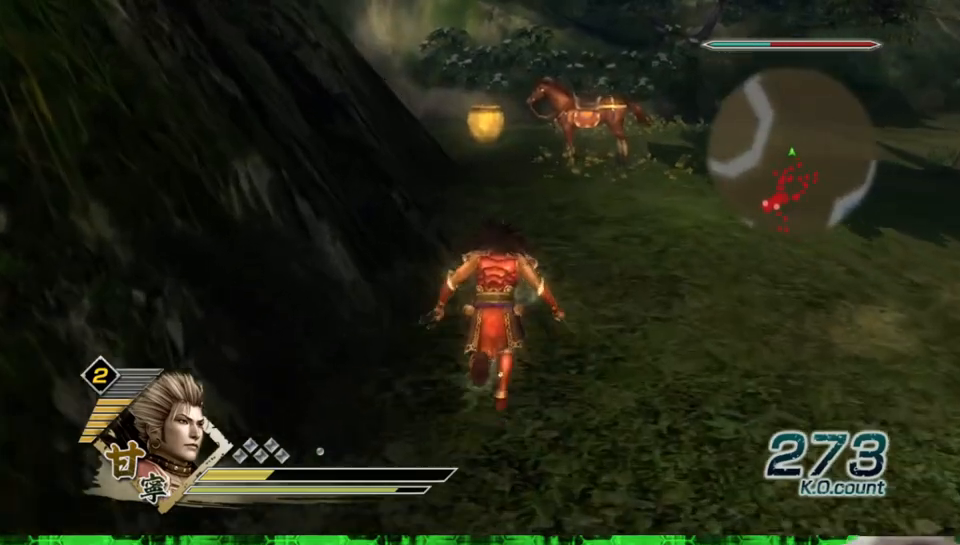
{"buttons": [], "left_stick": "up", "right_stick": "center", "events": []}
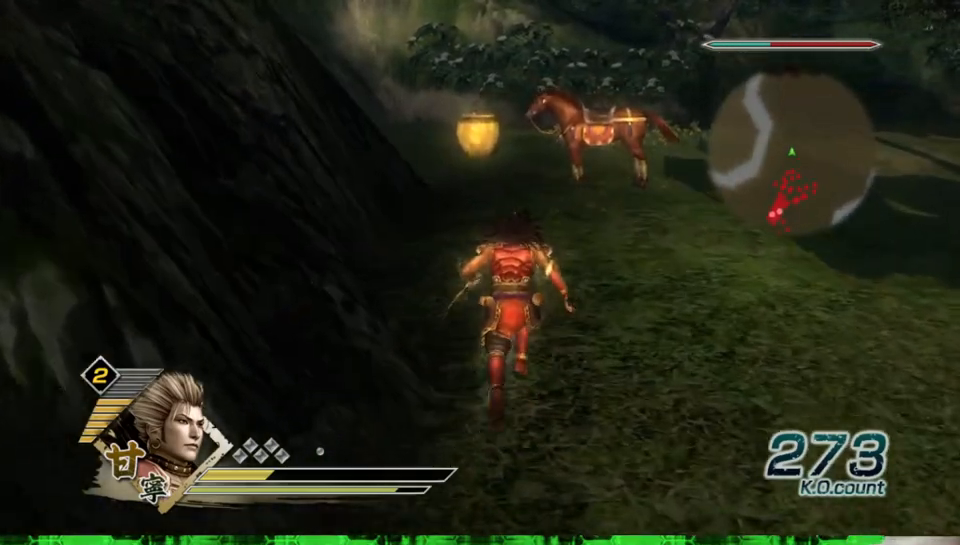
{"buttons": [], "left_stick": "up", "right_stick": "center", "events": []}
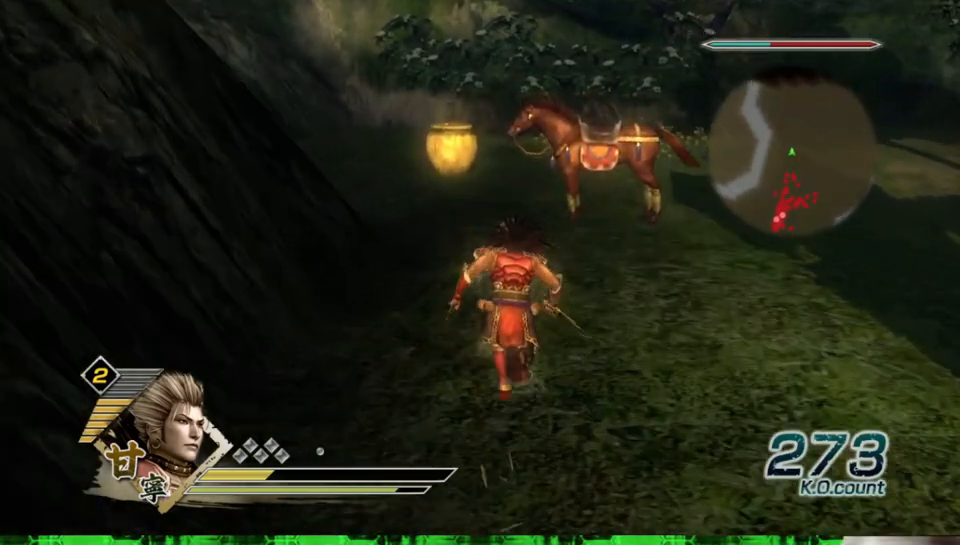
{"buttons": [], "left_stick": "up", "right_stick": "right", "events": [[467, "right_stick", "right"]]}
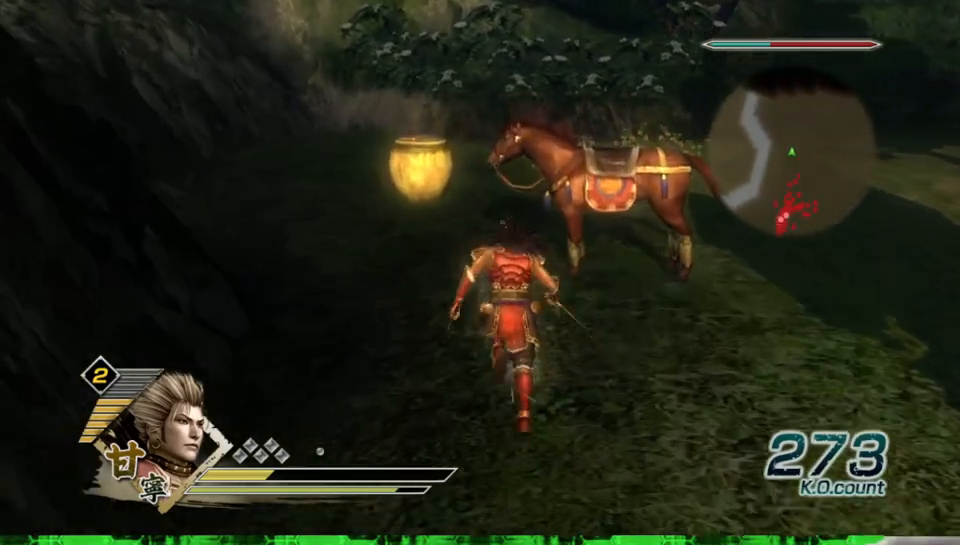
{"buttons": [], "left_stick": "up", "right_stick": "center", "events": [[50, "right_stick", "center"]]}
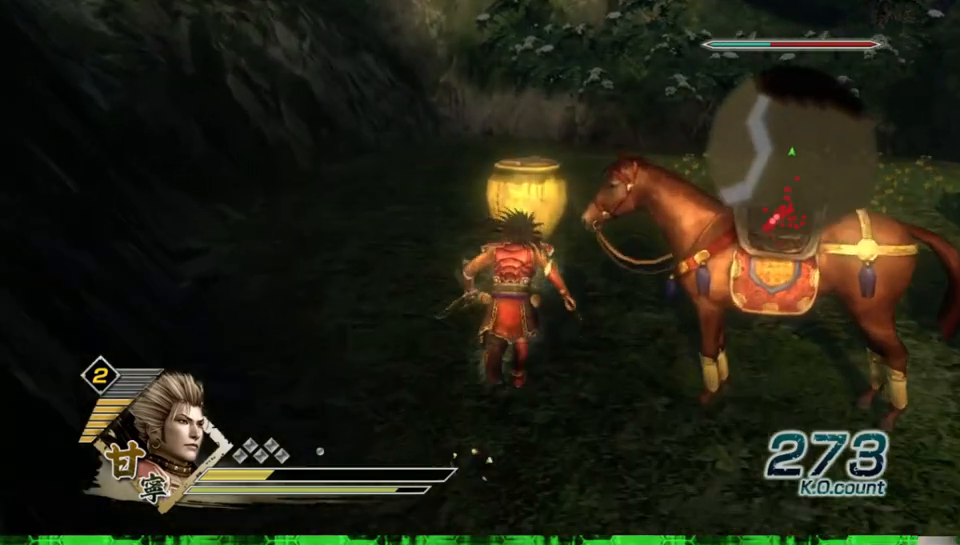
{"buttons": [], "left_stick": "up", "right_stick": "center", "events": []}
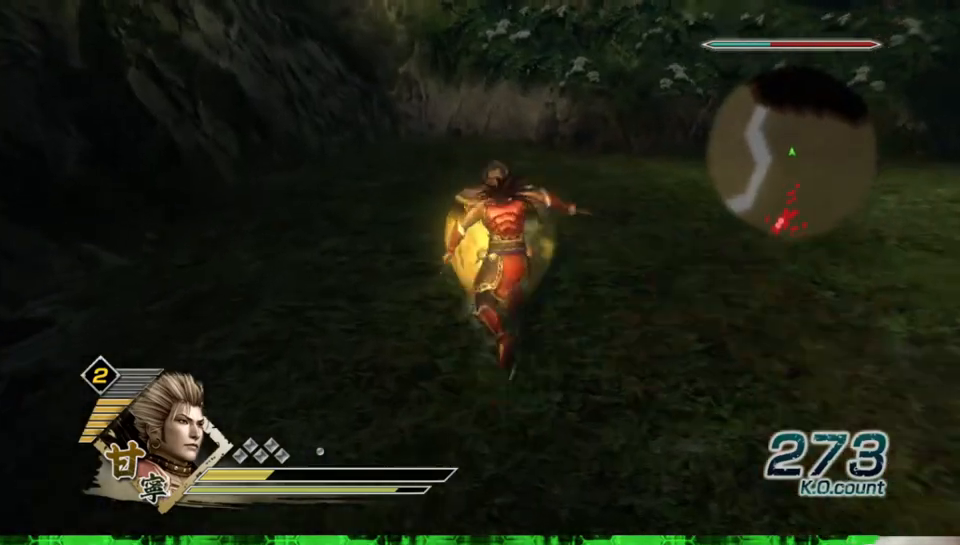
{"buttons": [], "left_stick": "up", "right_stick": "center", "events": []}
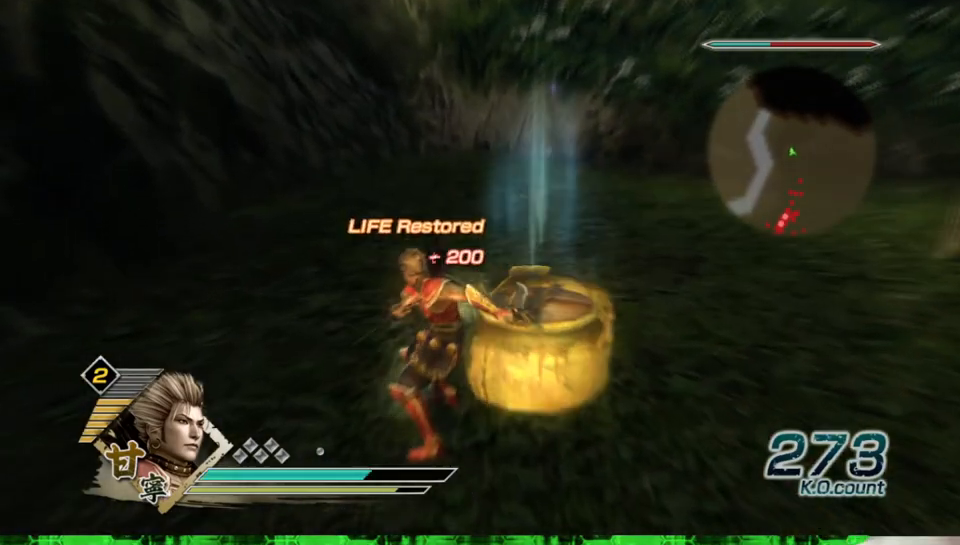
{"buttons": [], "left_stick": "right", "right_stick": "left", "events": [[33, "left_stick", "up-right"], [150, "left_stick", "right"], [233, "right_stick", "left"], [350, "left_stick", "up-right"], [467, "left_stick", "right"]]}
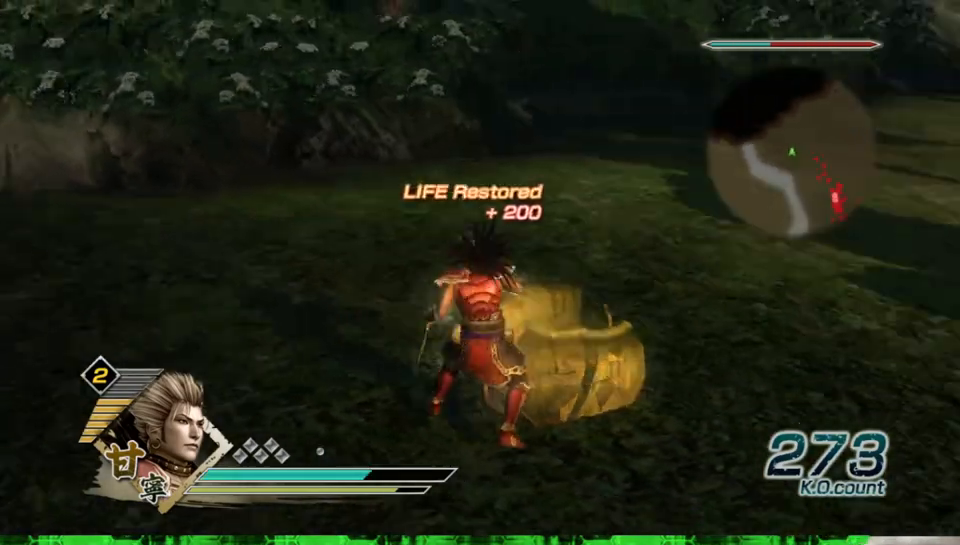
{"buttons": [], "left_stick": "center", "right_stick": "left", "events": [[483, "left_stick", "center"]]}
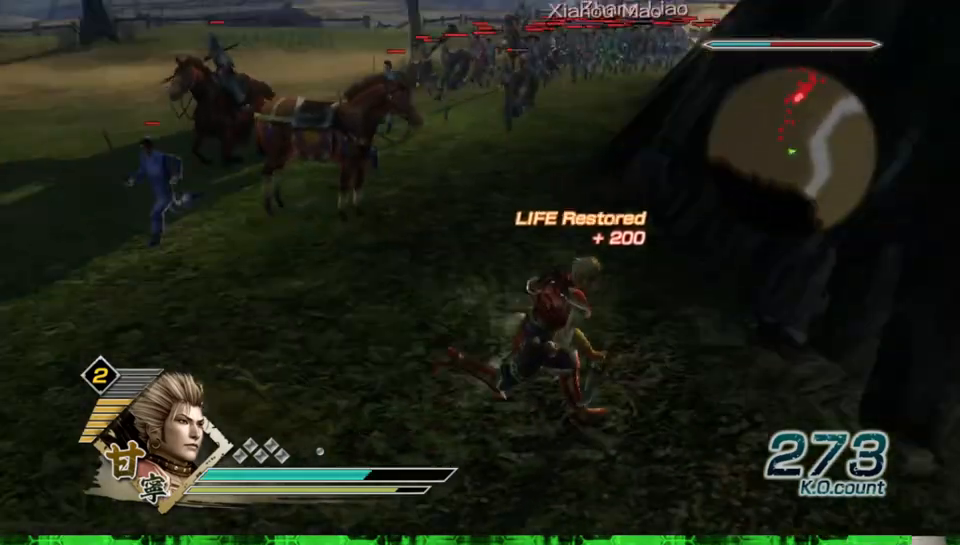
{"buttons": [], "left_stick": "up-left", "right_stick": "center", "events": [[67, "right_stick", "center"], [183, "left_stick", "up-left"]]}
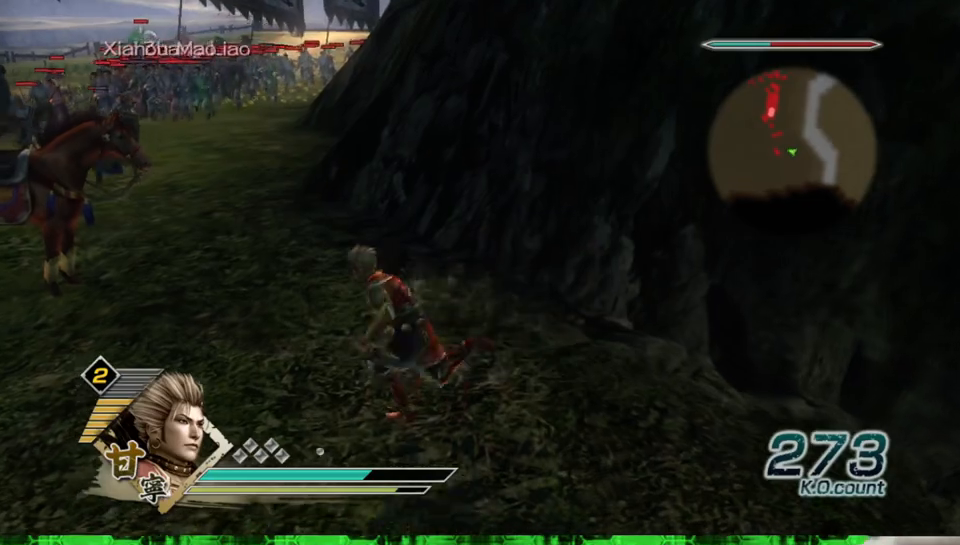
{"buttons": [], "left_stick": "up", "right_stick": "center", "events": [[383, "left_stick", "up"]]}
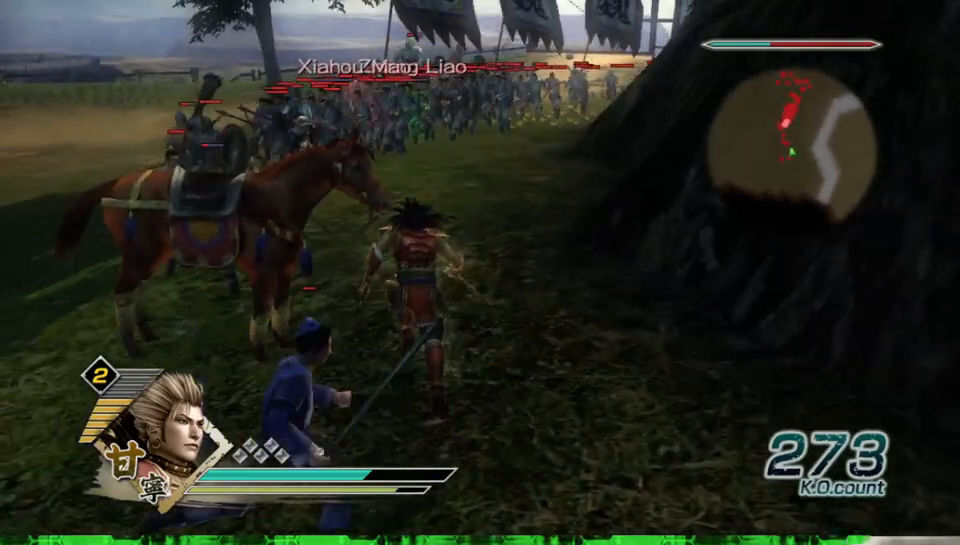
{"buttons": [], "left_stick": "down", "right_stick": "center", "events": [[100, "left_stick", "center"], [250, "left_stick", "down"]]}
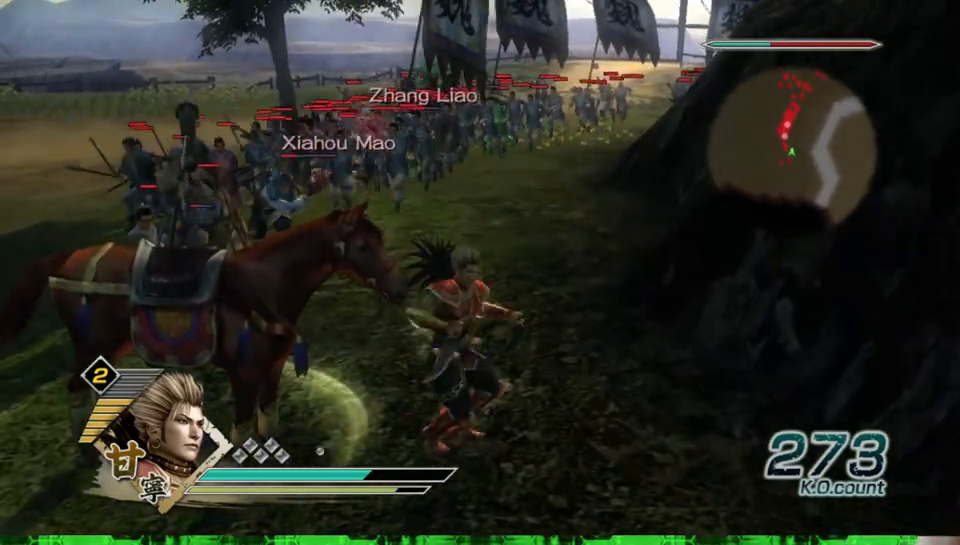
{"buttons": [], "left_stick": "down", "right_stick": "center", "events": []}
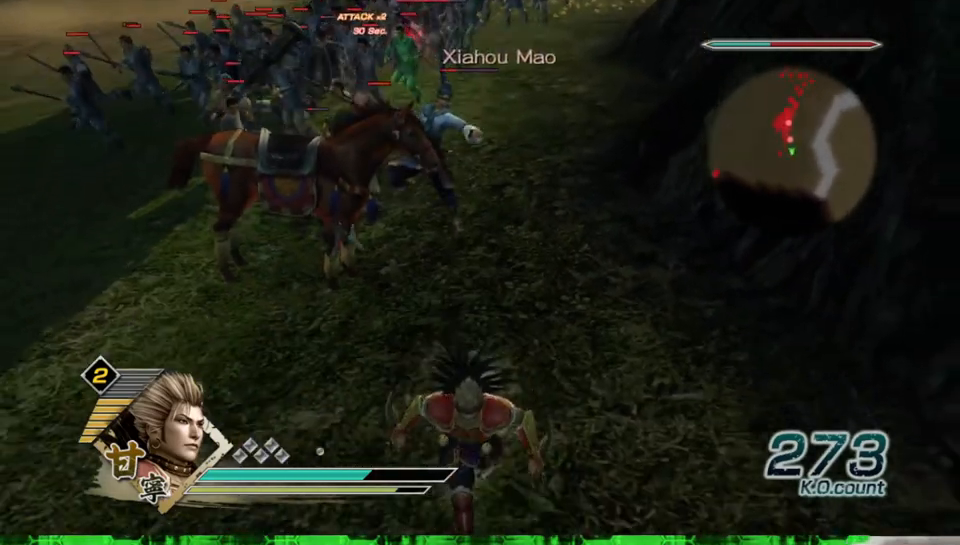
{"buttons": ["X"], "left_stick": "up", "right_stick": "center"}
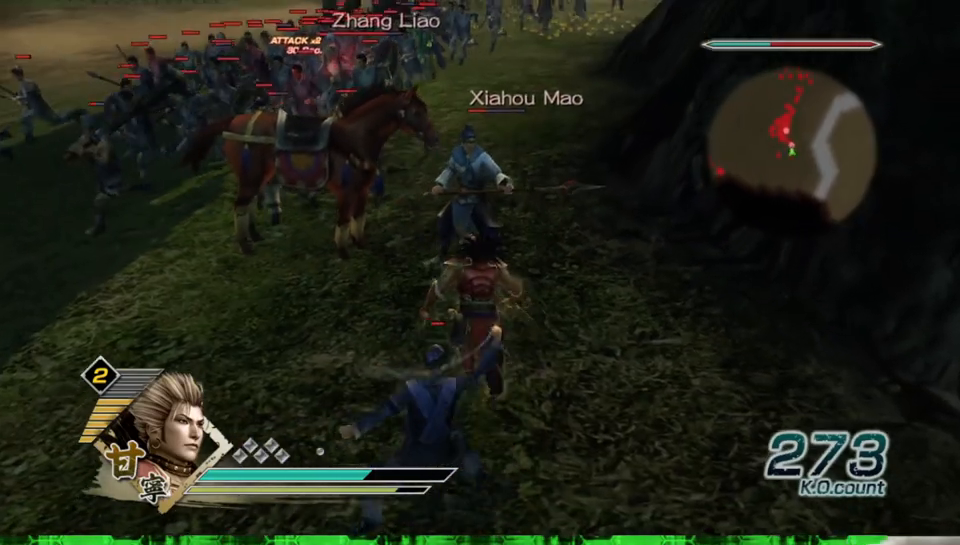
{"buttons": [], "left_stick": "up", "right_stick": "center"}
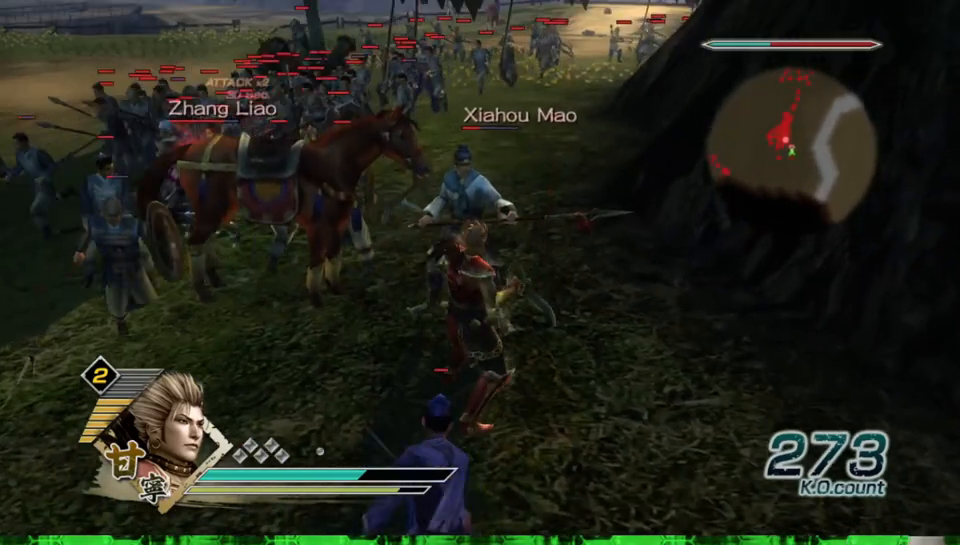
{"buttons": [], "left_stick": "up", "right_stick": "center", "events": []}